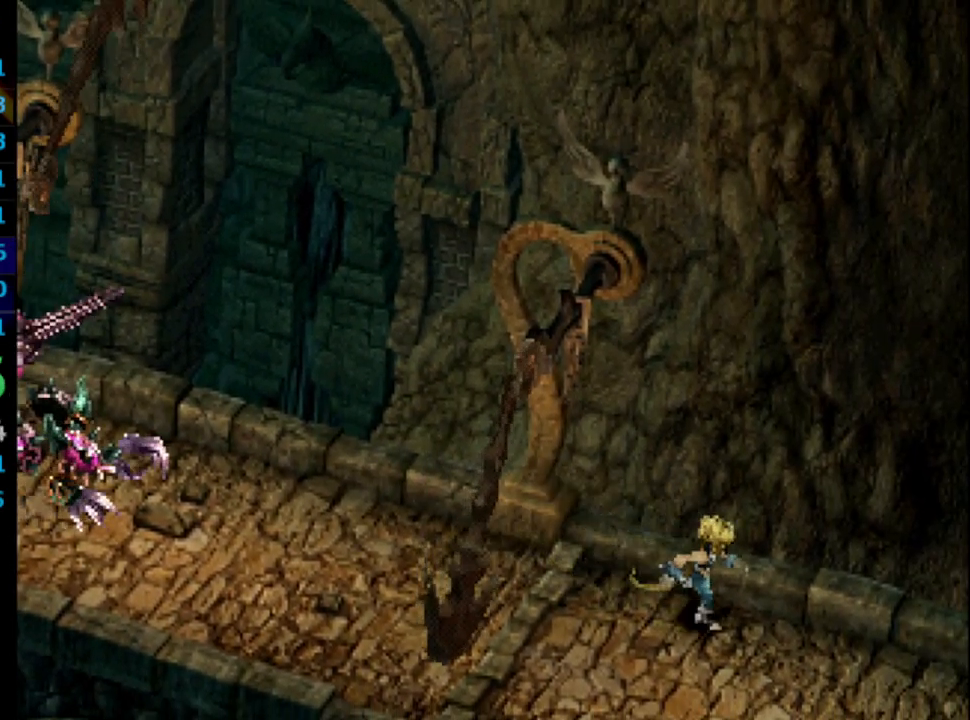
Gameplay with a controller (PlayStation layout); each line is a JSON object with the inputs held at the frame after it. "events" lists button and stick changes between this image and that frame as [ms after this image, input, new state], when the widget could be followed in between. Not read: HOME L3 R3.
{"buttons": ["DPAD_RIGHT"], "left_stick": "center", "right_stick": "center", "events": []}
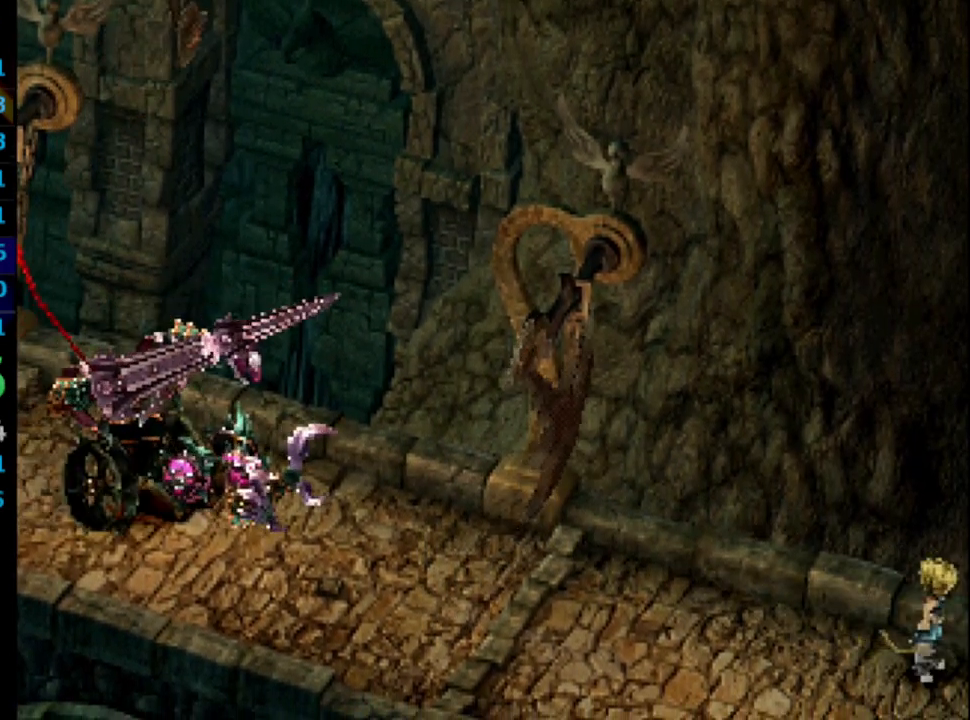
{"buttons": ["DPAD_DOWN", "DPAD_RIGHT"], "left_stick": "center", "right_stick": "center", "events": [[350, "DPAD_RIGHT", "up"], [433, "DPAD_DOWN", "down"], [433, "DPAD_RIGHT", "down"]]}
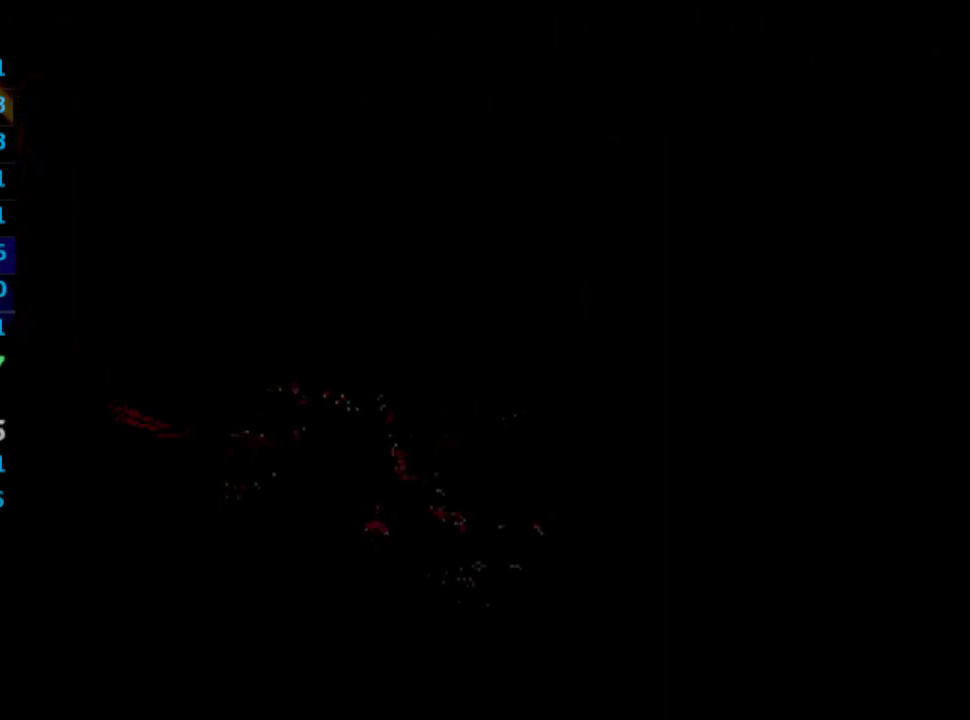
{"buttons": ["DPAD_DOWN", "DPAD_RIGHT"], "left_stick": "center", "right_stick": "center", "events": []}
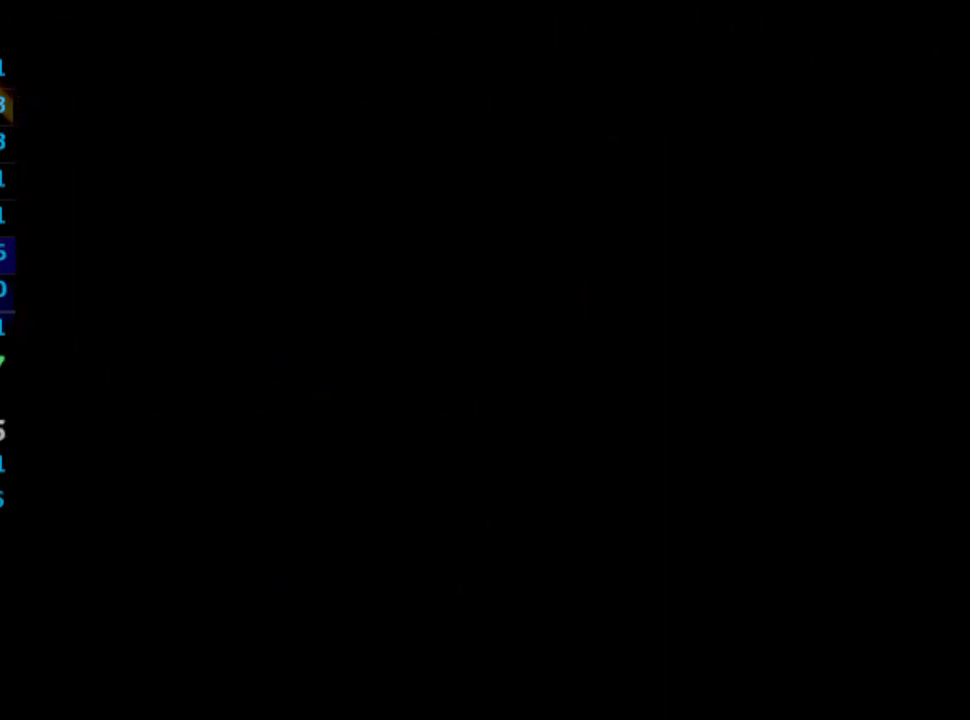
{"buttons": ["DPAD_DOWN", "DPAD_RIGHT"], "left_stick": "center", "right_stick": "center", "events": []}
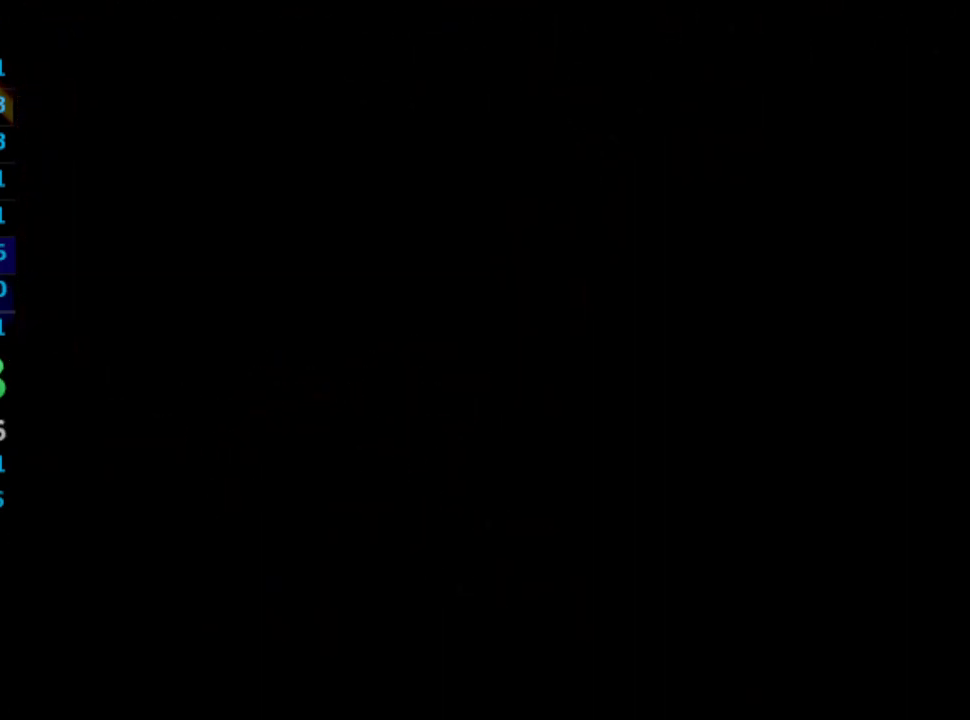
{"buttons": ["DPAD_DOWN", "DPAD_RIGHT"], "left_stick": "center", "right_stick": "center", "events": []}
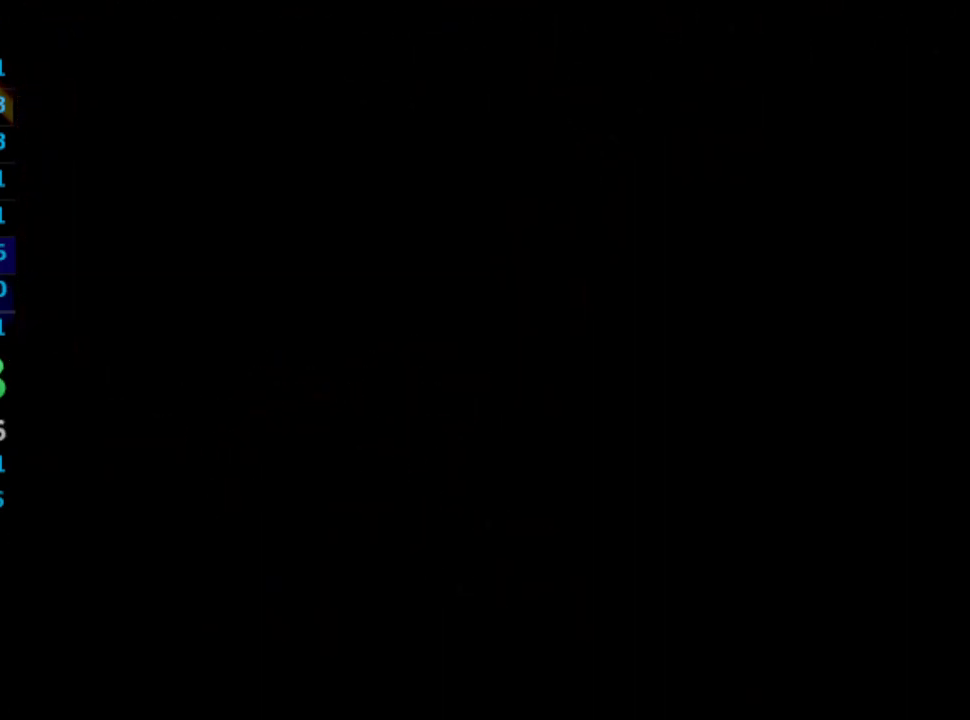
{"buttons": ["DPAD_DOWN", "DPAD_RIGHT"], "left_stick": "center", "right_stick": "center", "events": []}
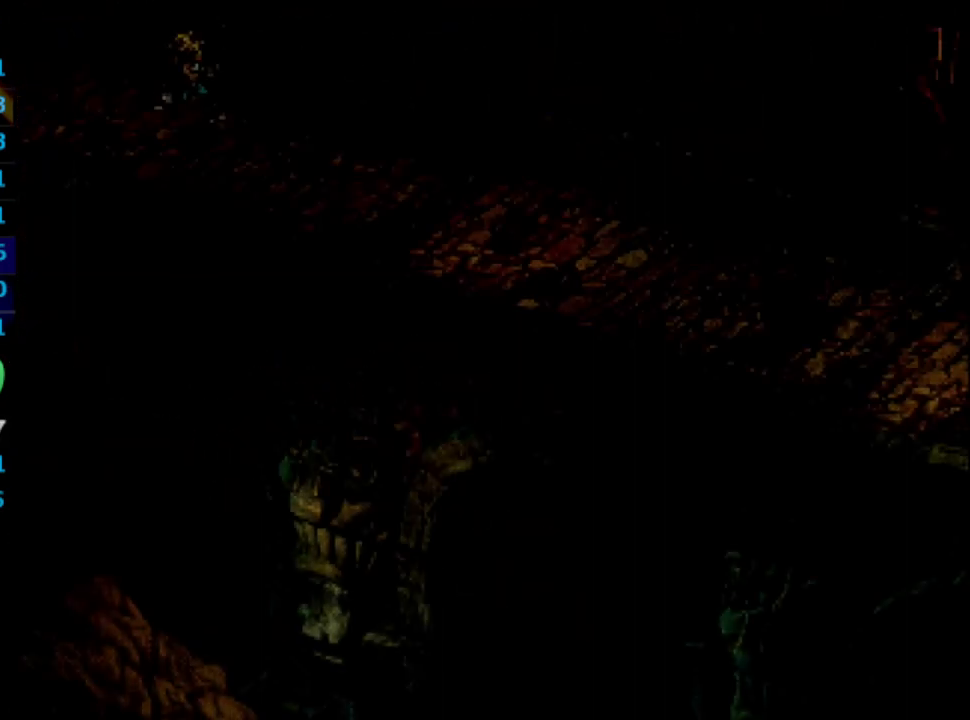
{"buttons": ["DPAD_DOWN", "DPAD_RIGHT"], "left_stick": "center", "right_stick": "center", "events": []}
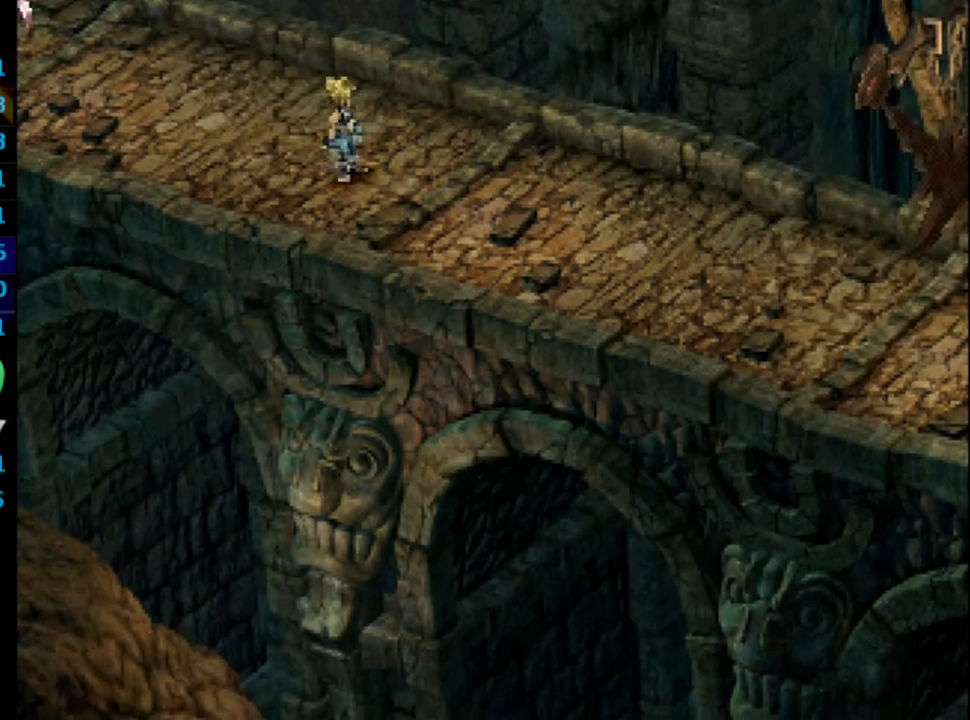
{"buttons": ["DPAD_RIGHT"], "left_stick": "center", "right_stick": "center", "events": [[233, "DPAD_DOWN", "up"]]}
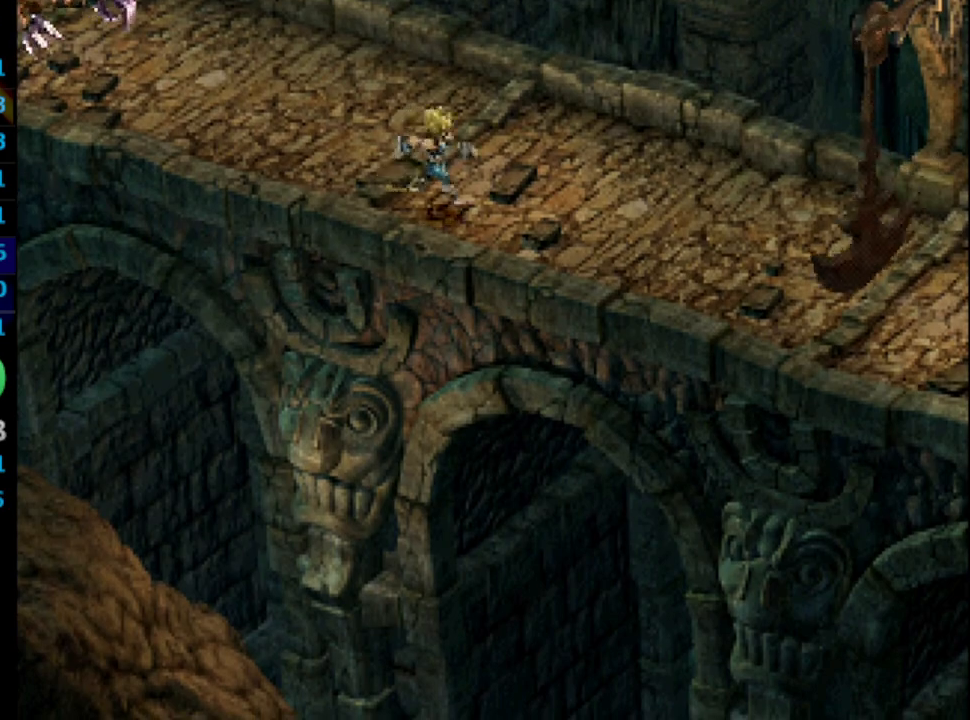
{"buttons": ["DPAD_RIGHT"], "left_stick": "center", "right_stick": "center", "events": []}
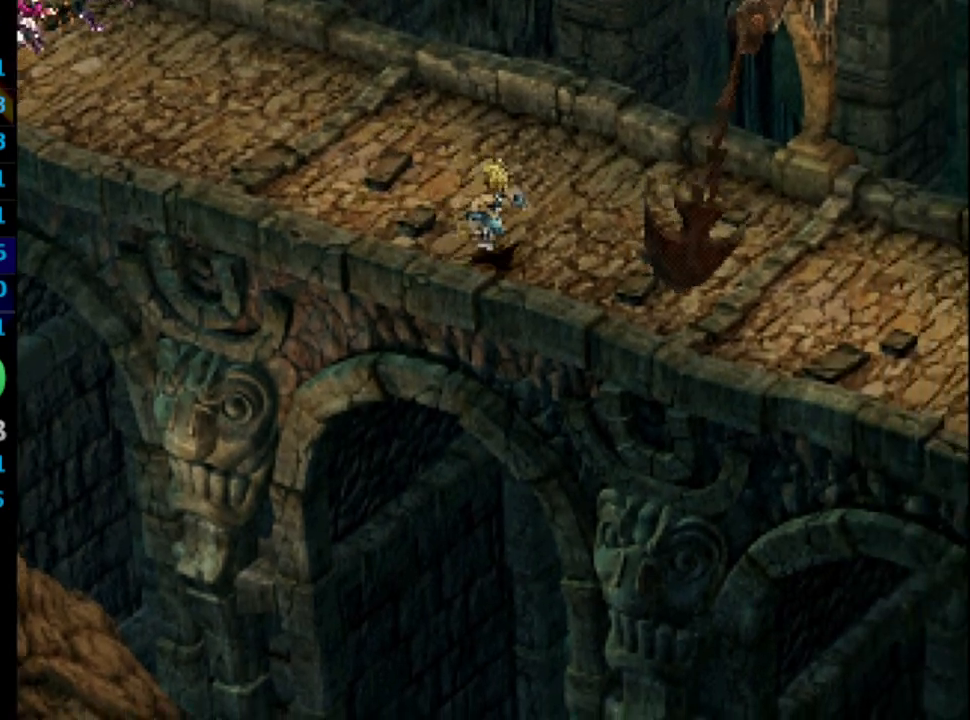
{"buttons": ["DPAD_RIGHT"], "left_stick": "center", "right_stick": "center", "events": []}
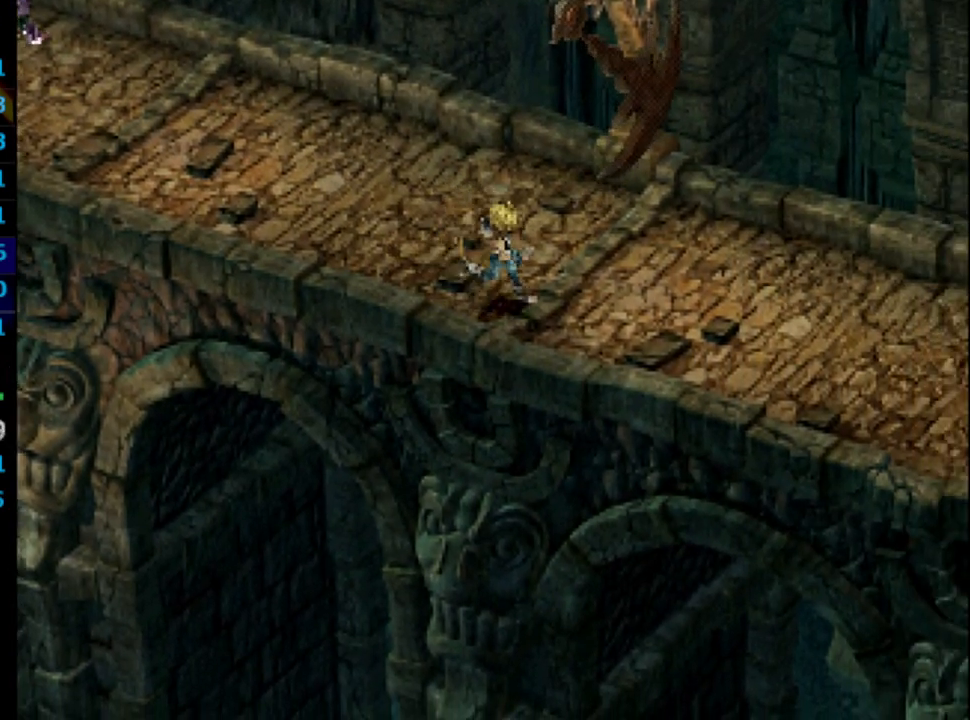
{"buttons": ["DPAD_RIGHT"], "left_stick": "center", "right_stick": "center", "events": []}
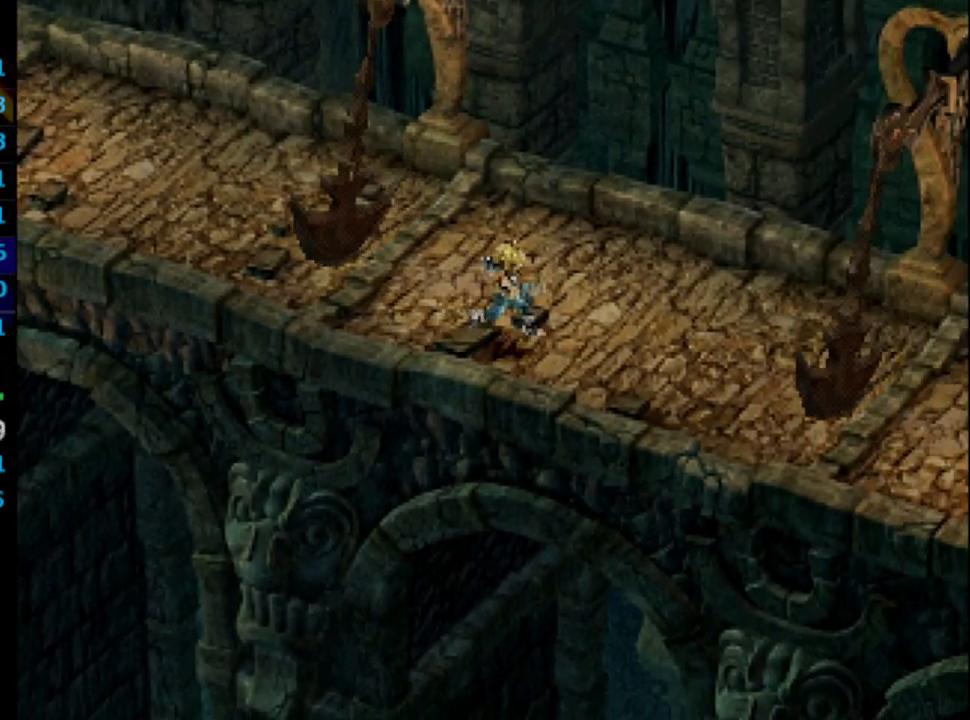
{"buttons": ["DPAD_RIGHT"], "left_stick": "center", "right_stick": "center", "events": []}
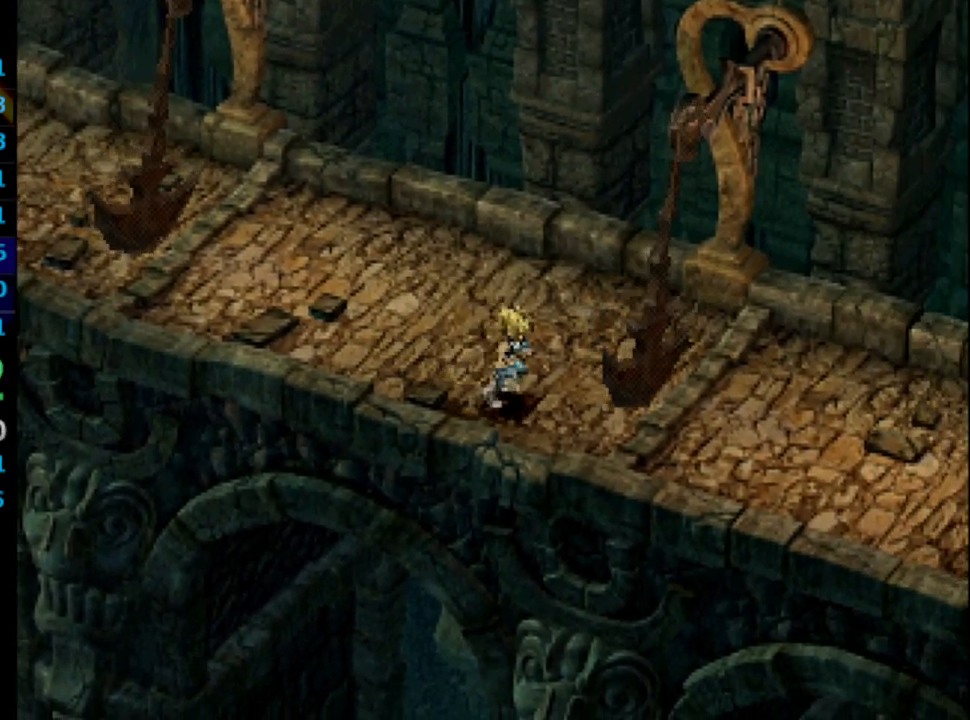
{"buttons": ["DPAD_RIGHT"], "left_stick": "center", "right_stick": "center", "events": []}
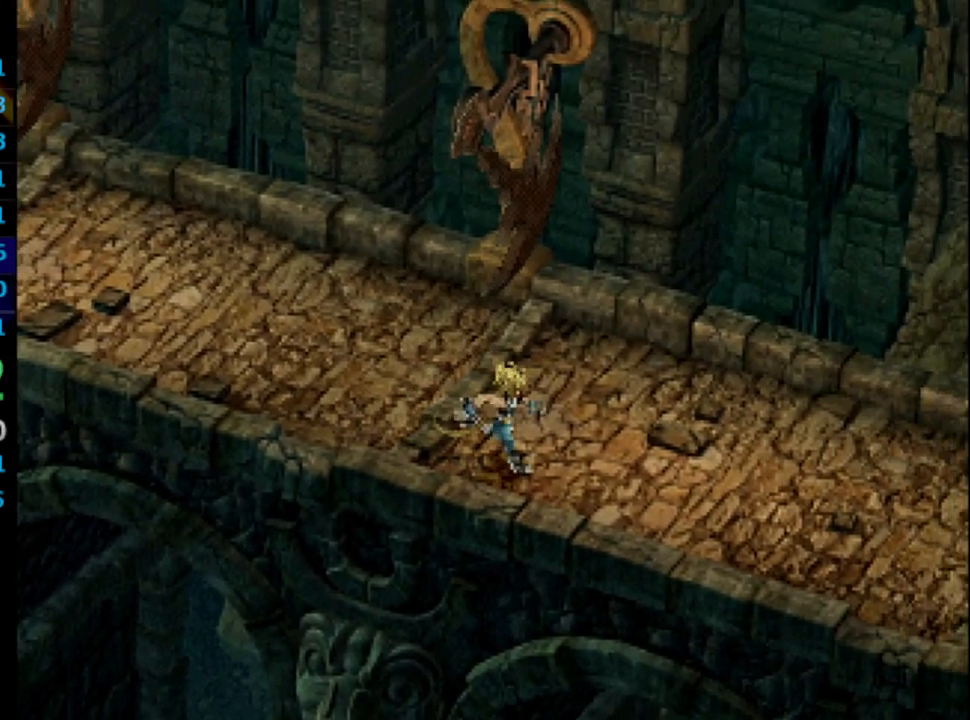
{"buttons": ["DPAD_RIGHT"], "left_stick": "center", "right_stick": "center", "events": []}
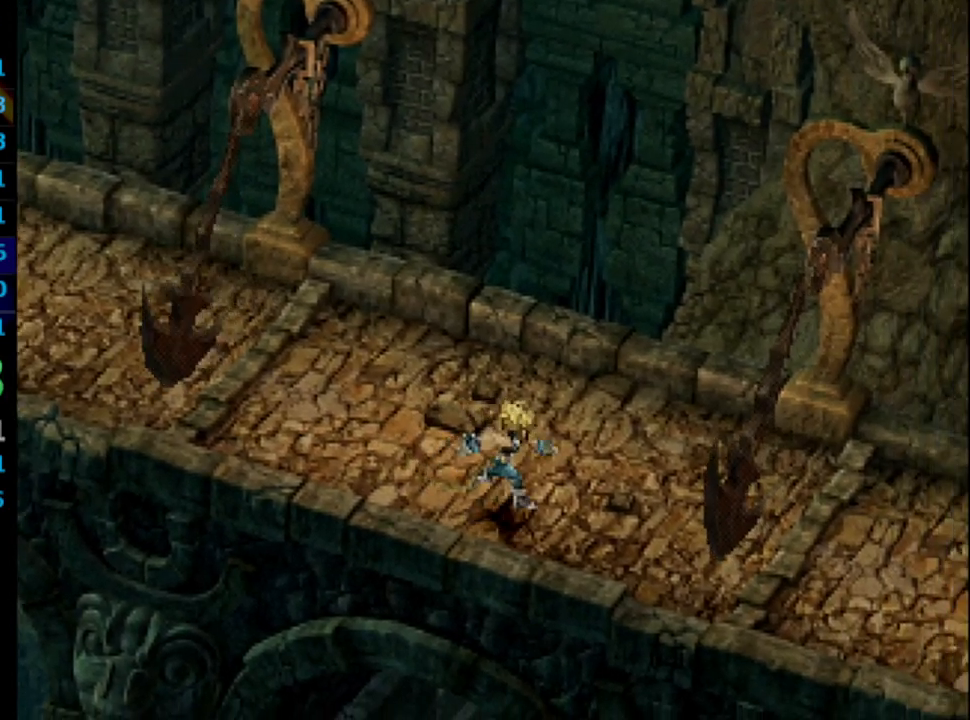
{"buttons": ["DPAD_RIGHT"], "left_stick": "center", "right_stick": "center", "events": [[350, "DPAD_DOWN", "down"], [450, "DPAD_DOWN", "up"]]}
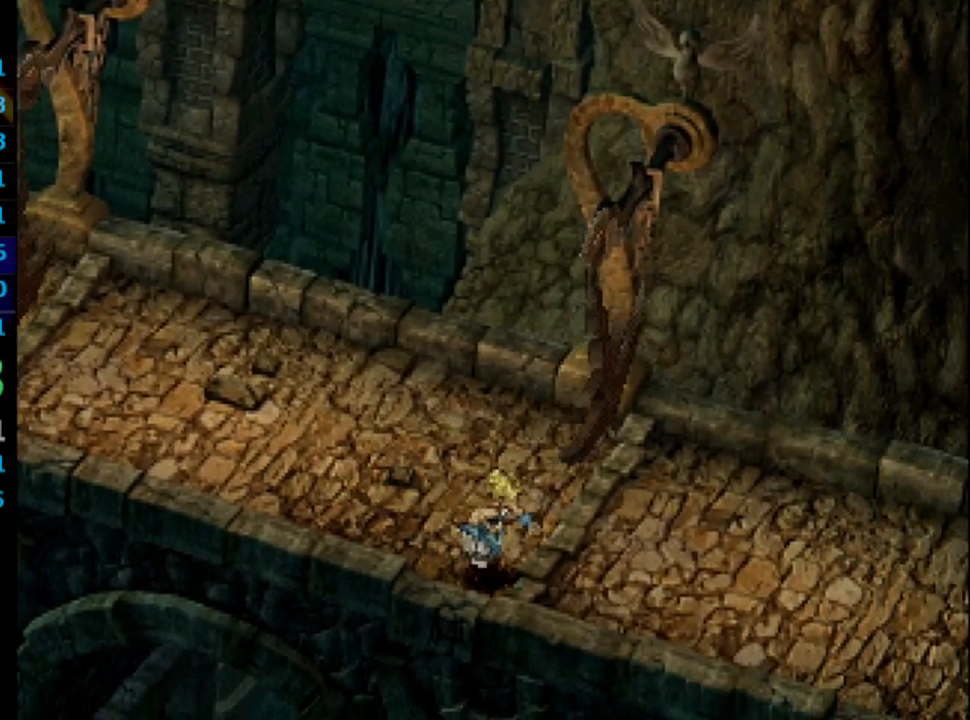
{"buttons": ["DPAD_RIGHT"], "left_stick": "center", "right_stick": "center", "events": []}
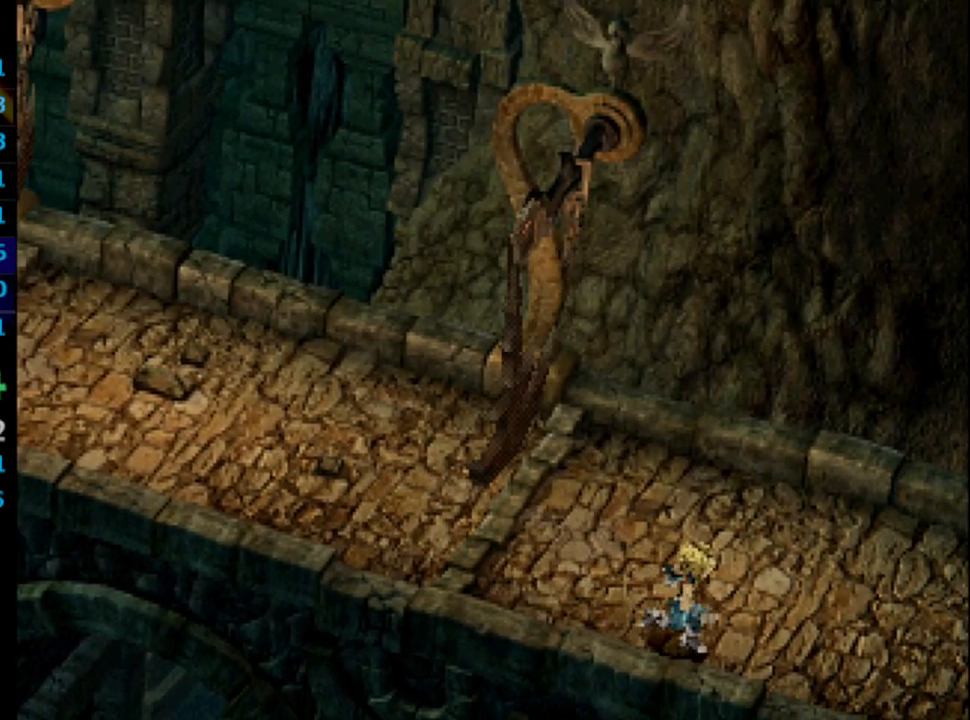
{"buttons": ["DPAD_RIGHT"], "left_stick": "center", "right_stick": "center", "events": []}
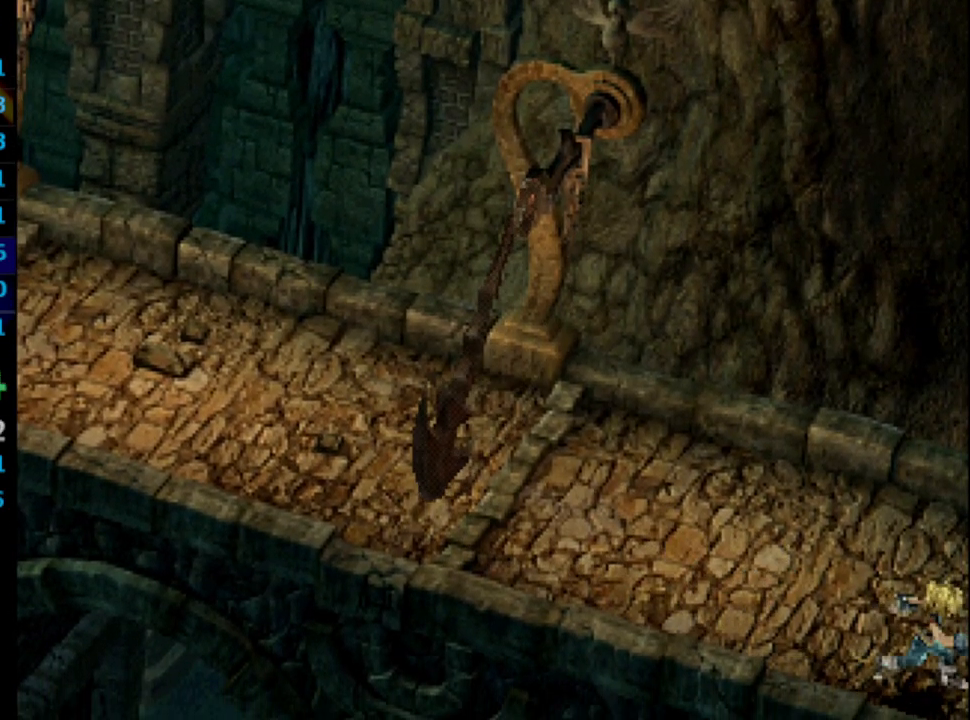
{"buttons": ["DPAD_RIGHT"], "left_stick": "center", "right_stick": "center", "events": []}
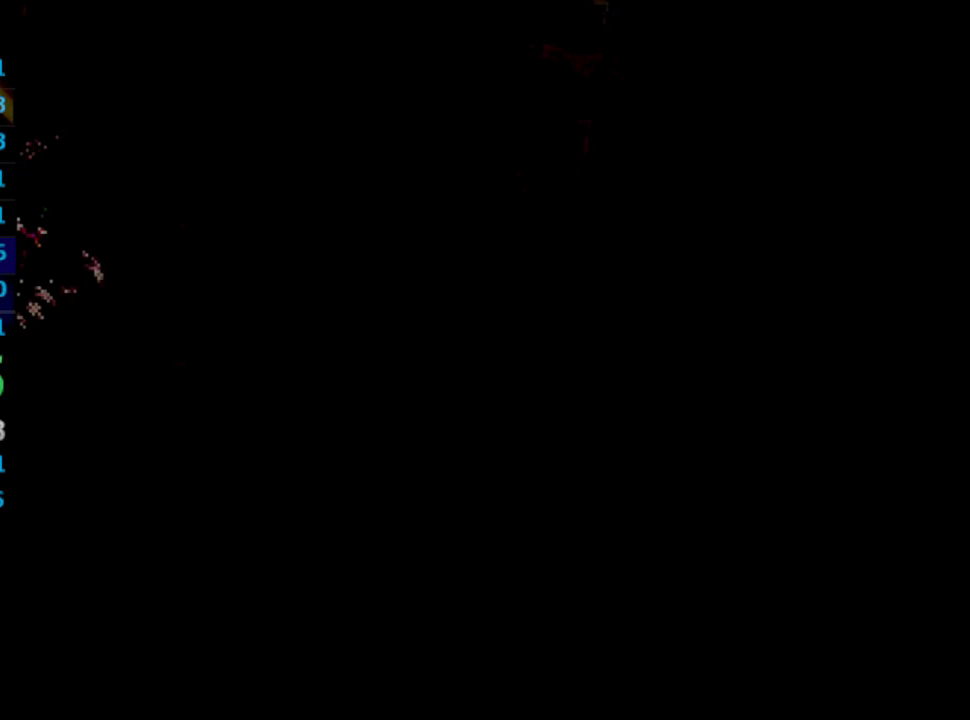
{"buttons": ["DPAD_DOWN", "DPAD_RIGHT"], "left_stick": "center", "right_stick": "center", "events": [[183, "DPAD_DOWN", "down"]]}
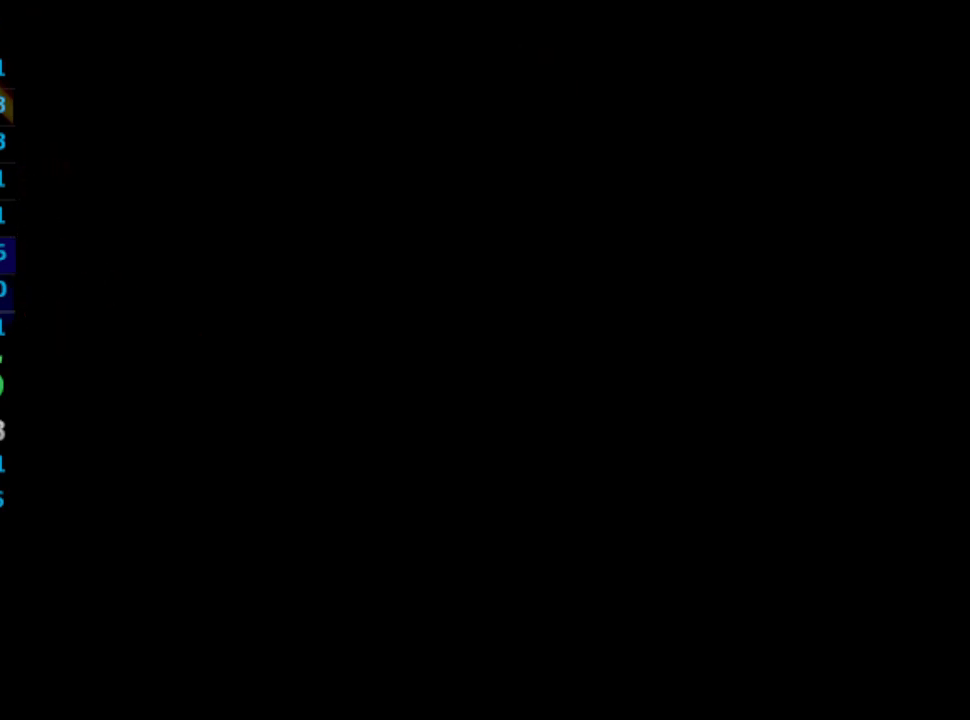
{"buttons": ["DPAD_DOWN", "DPAD_RIGHT"], "left_stick": "center", "right_stick": "center", "events": []}
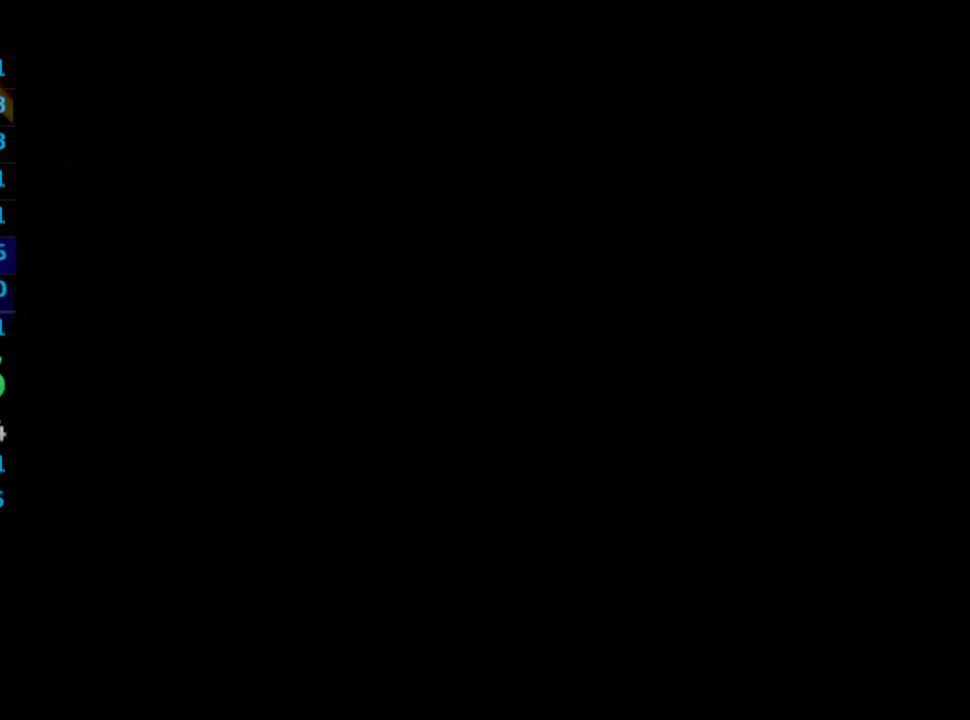
{"buttons": ["DPAD_DOWN", "DPAD_RIGHT"], "left_stick": "center", "right_stick": "center", "events": []}
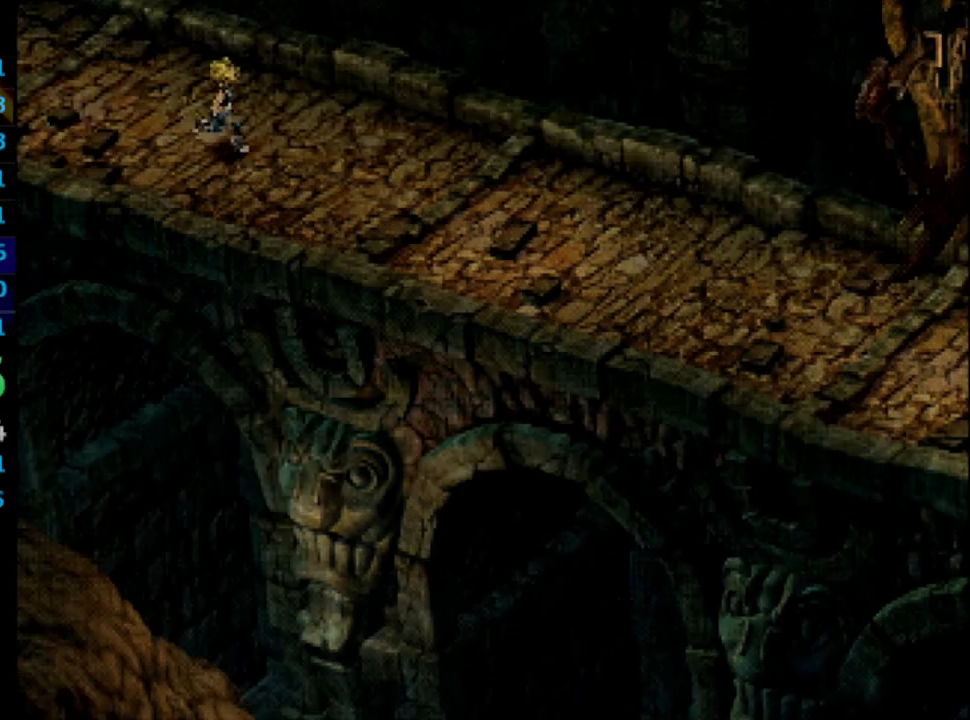
{"buttons": ["DPAD_DOWN", "DPAD_RIGHT"], "left_stick": "center", "right_stick": "center", "events": []}
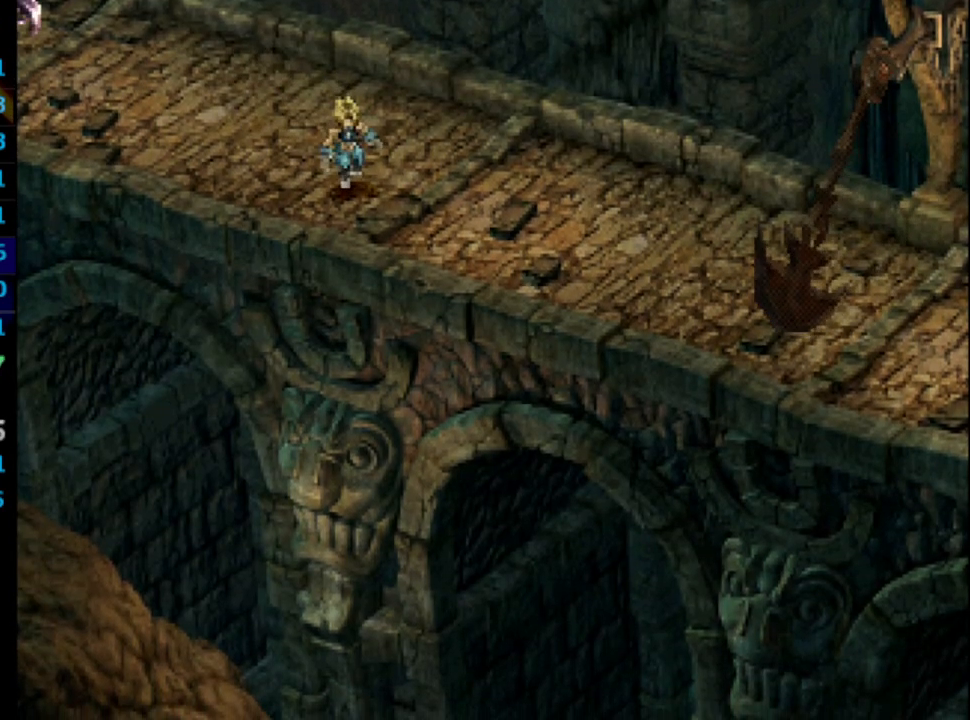
{"buttons": ["DPAD_DOWN", "DPAD_RIGHT"], "left_stick": "center", "right_stick": "center", "events": []}
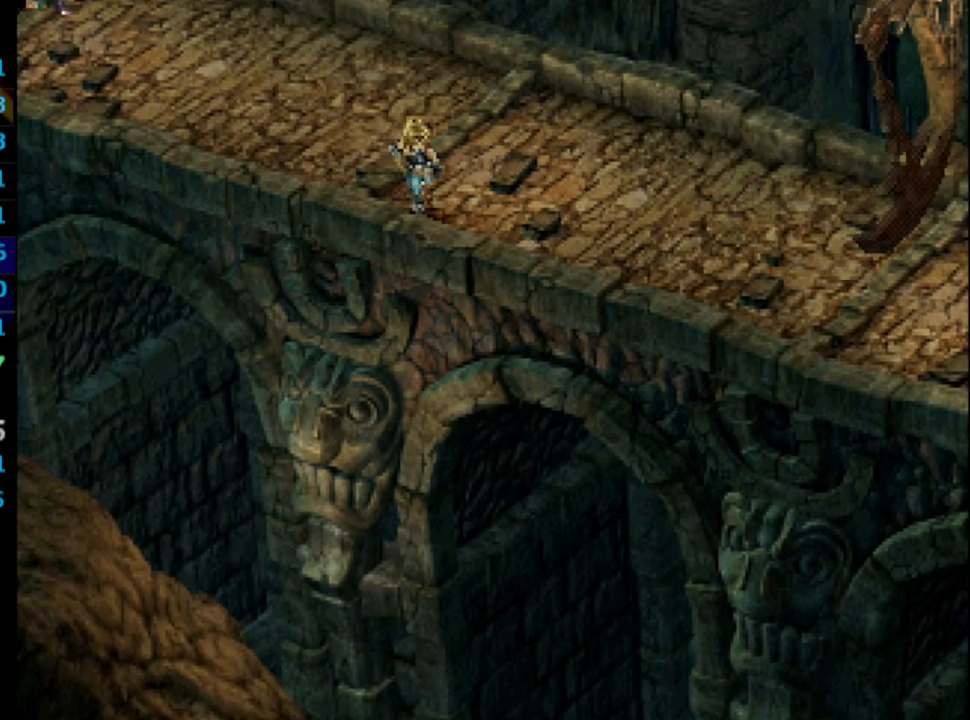
{"buttons": ["DPAD_DOWN", "DPAD_RIGHT"], "left_stick": "center", "right_stick": "center", "events": []}
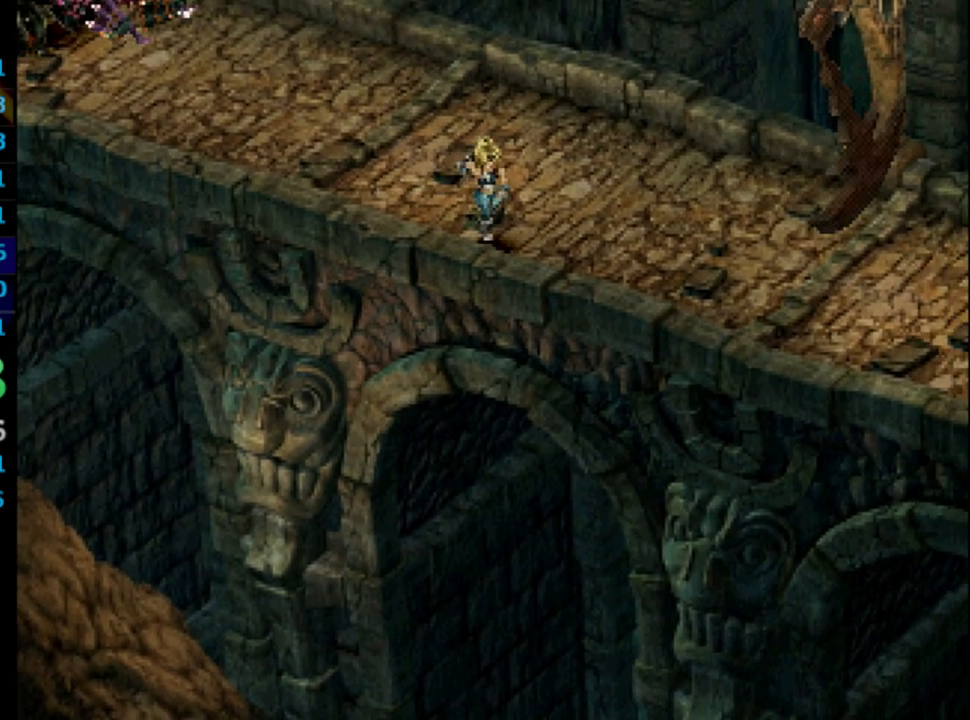
{"buttons": ["DPAD_DOWN", "DPAD_RIGHT"], "left_stick": "center", "right_stick": "center", "events": []}
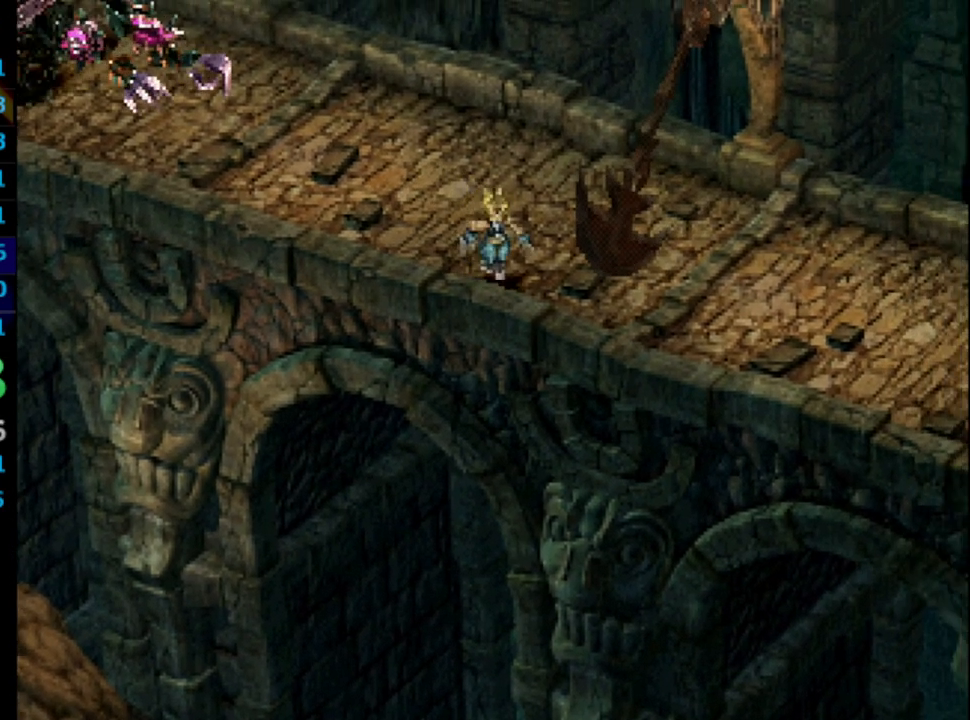
{"buttons": ["DPAD_DOWN", "DPAD_RIGHT"], "left_stick": "center", "right_stick": "center", "events": []}
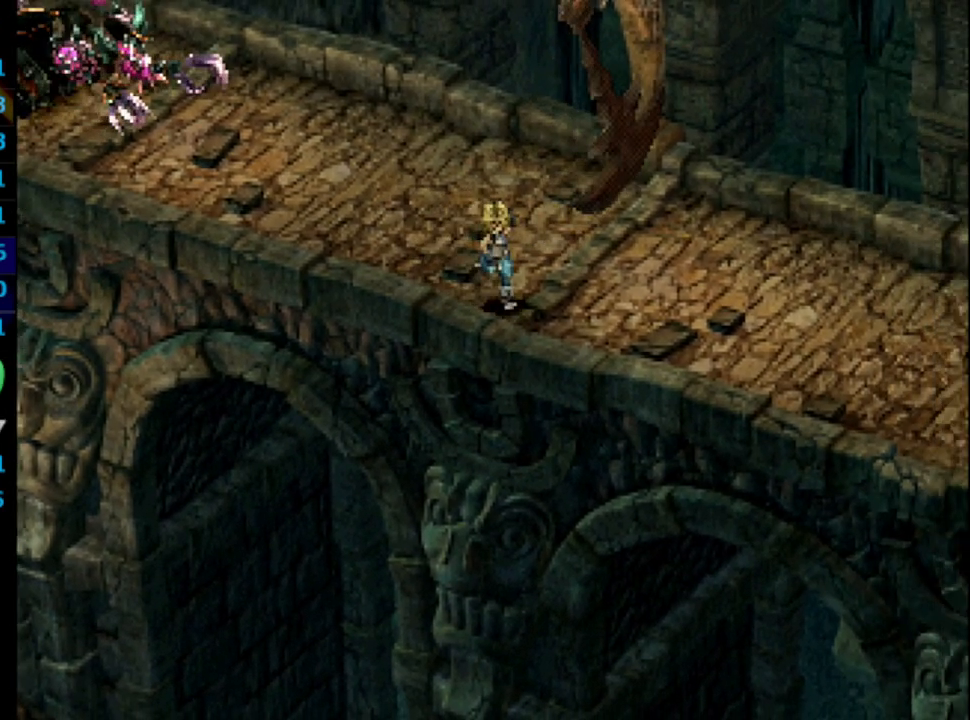
{"buttons": ["DPAD_DOWN", "DPAD_RIGHT"], "left_stick": "center", "right_stick": "center", "events": []}
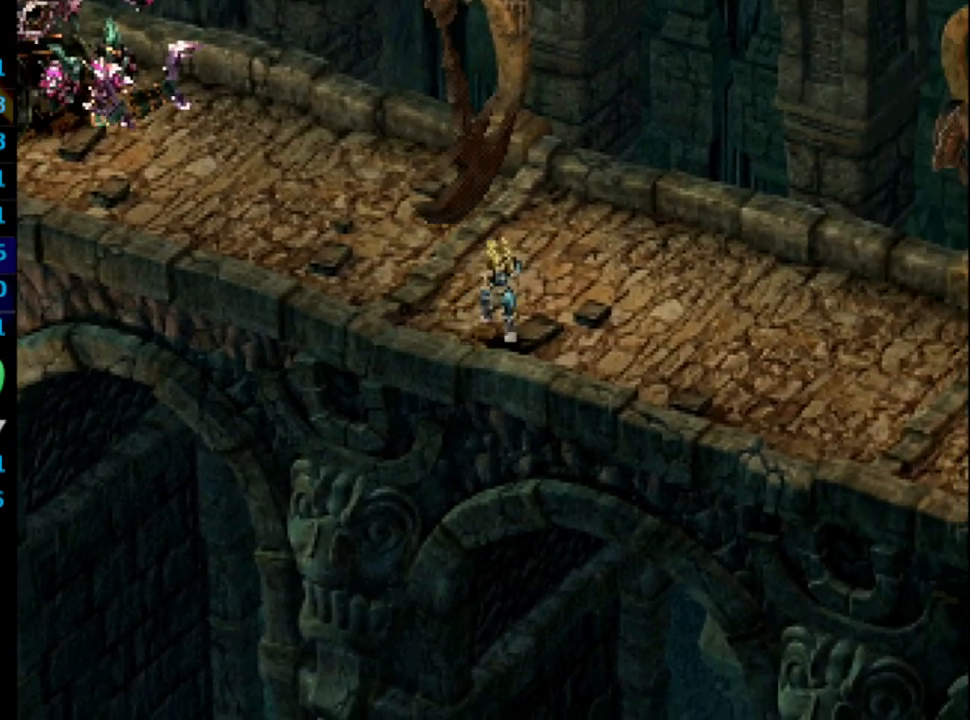
{"buttons": ["DPAD_DOWN", "DPAD_RIGHT"], "left_stick": "center", "right_stick": "center", "events": []}
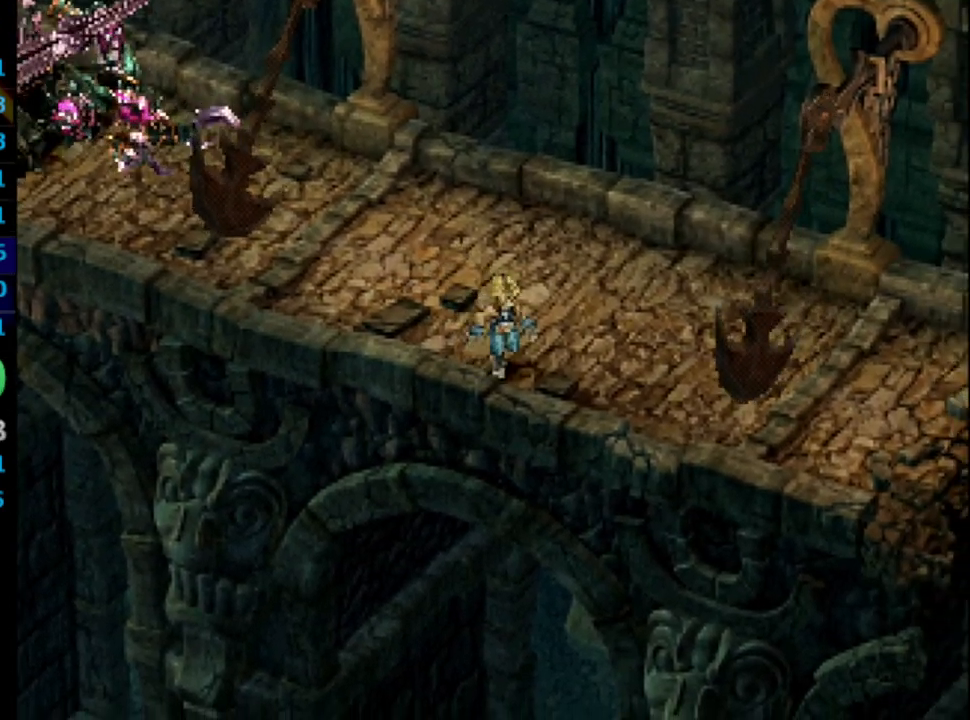
{"buttons": ["DPAD_DOWN", "DPAD_RIGHT"], "left_stick": "center", "right_stick": "center", "events": []}
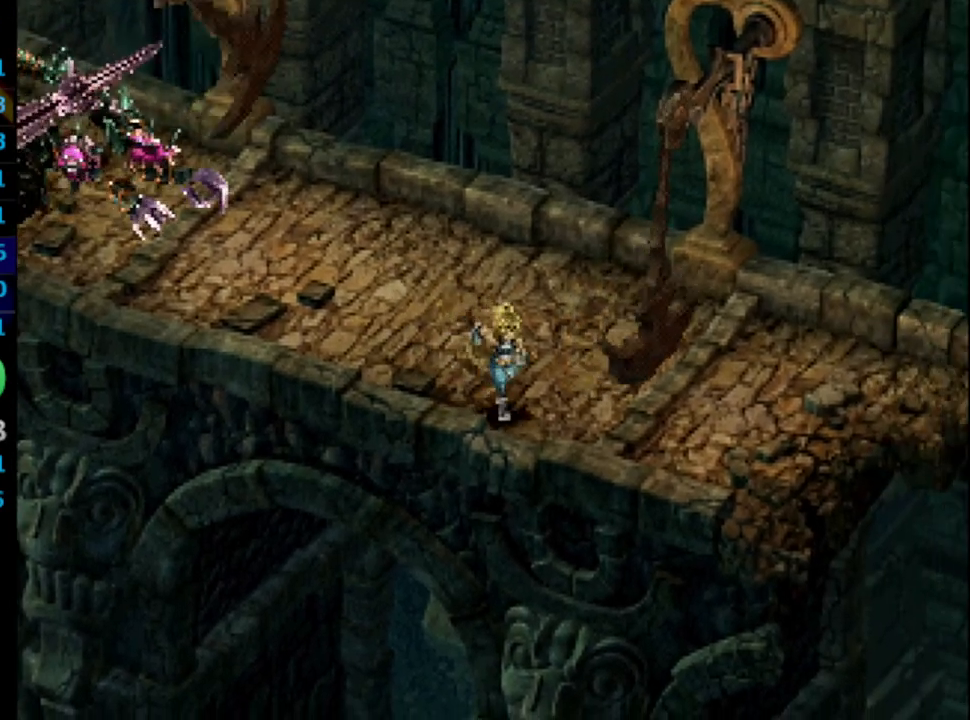
{"buttons": ["DPAD_DOWN", "DPAD_RIGHT"], "left_stick": "center", "right_stick": "center", "events": []}